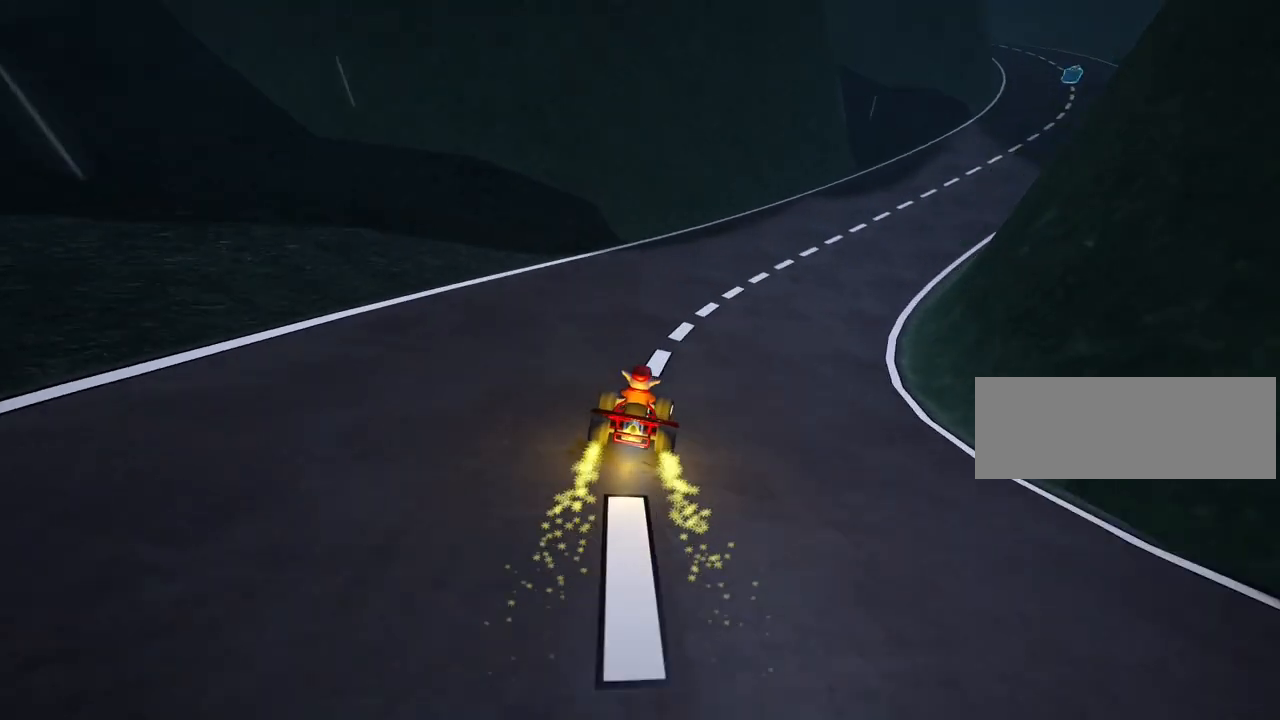
Gameplay with keyboard; each line is a JSON object with the keys held at the frame after it. "events" lists presses ("down") and releases ("up") of "down", "fire", "flag", "left", "look", "nitro", "right", "skid" and "up" between this image and that frame as [ms after this image, input, new state], when the widget could be followed in between. No other keys are recorded. Mouse input is not recorded. Key names are as the overlay labels them; some are game actions (e.g. jump) rather than physical keys.
{"keys": ["right"], "events": [[200, "right", "up"], [240, "nitro", "down"], [280, "right", "down"], [360, "nitro", "up"], [480, "up", "up"]]}
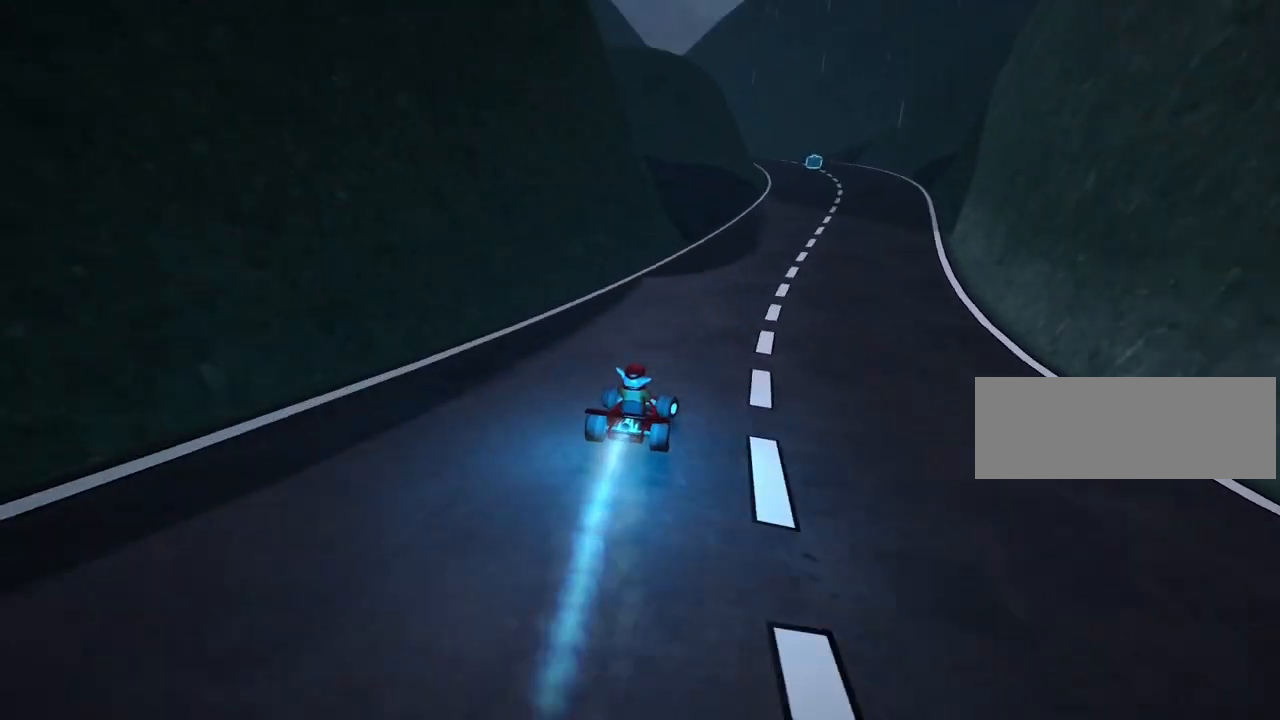
{"keys": ["left", "up"], "events": [[160, "right", "up"], [320, "up", "down"], [360, "left", "down"]]}
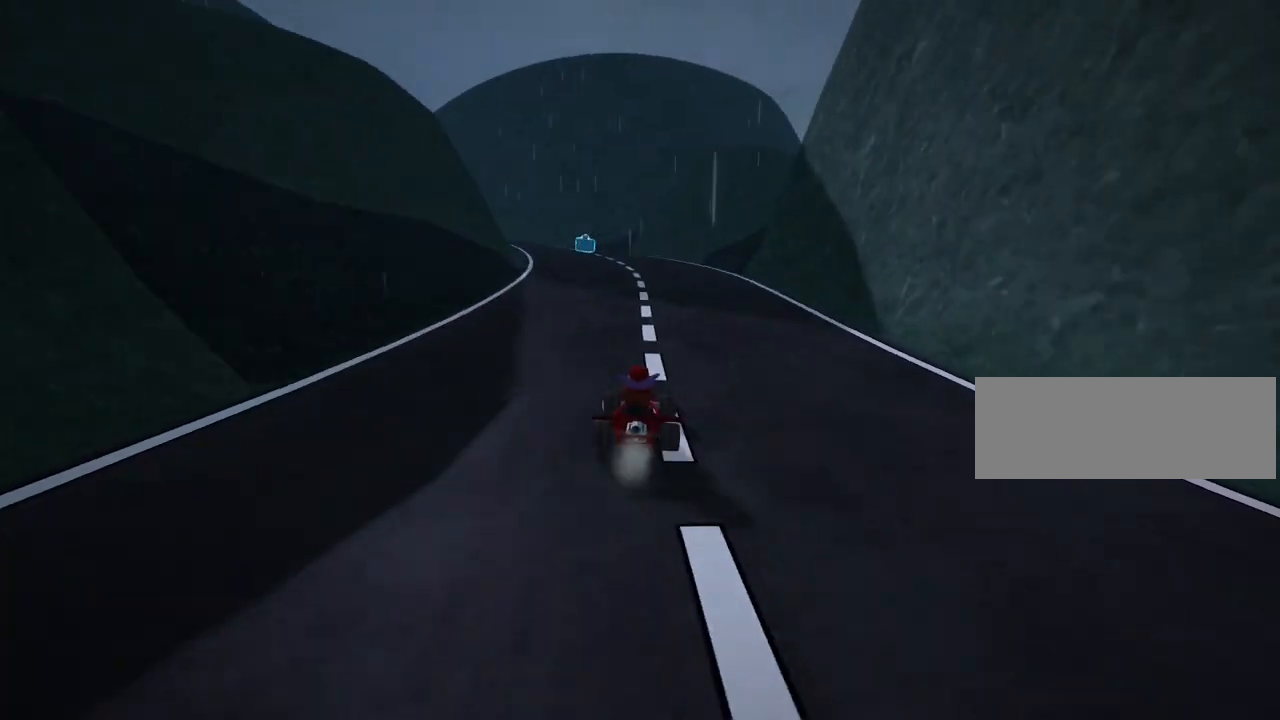
{"keys": ["left", "skid"], "events": [[40, "left", "up"], [360, "up", "up"], [480, "skid", "down"], [520, "left", "down"]]}
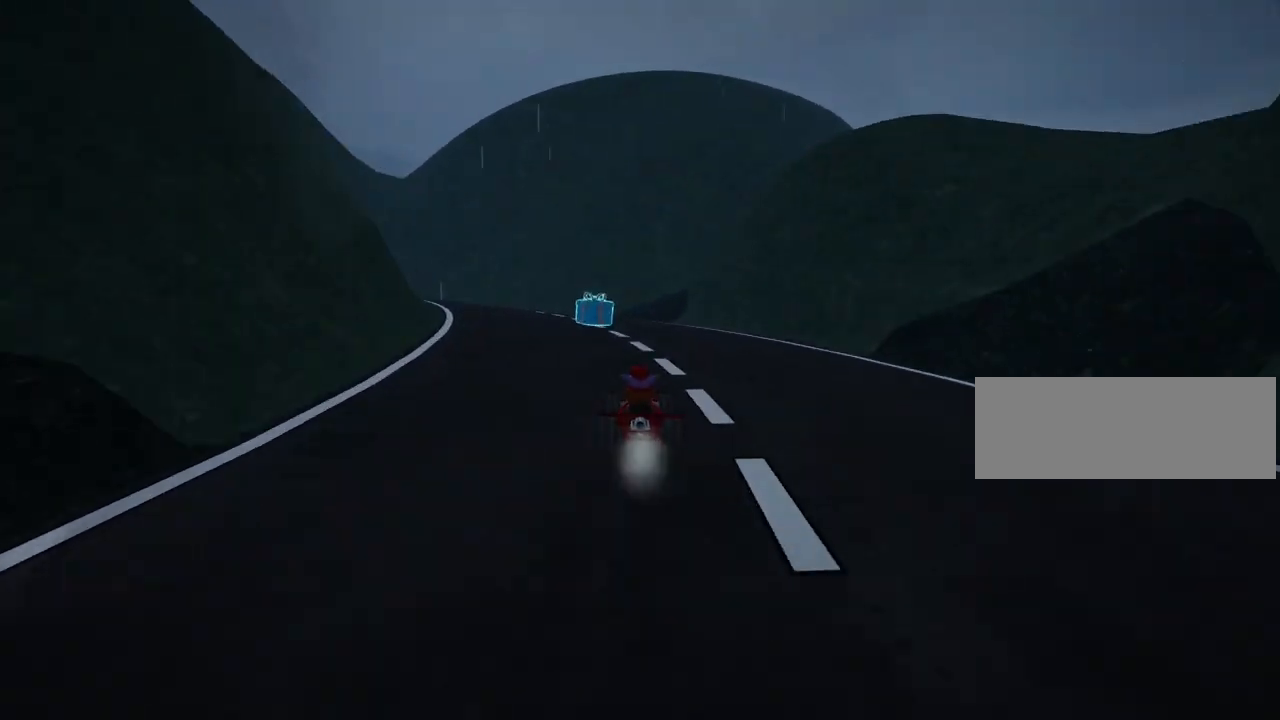
{"keys": ["left", "skid"], "events": []}
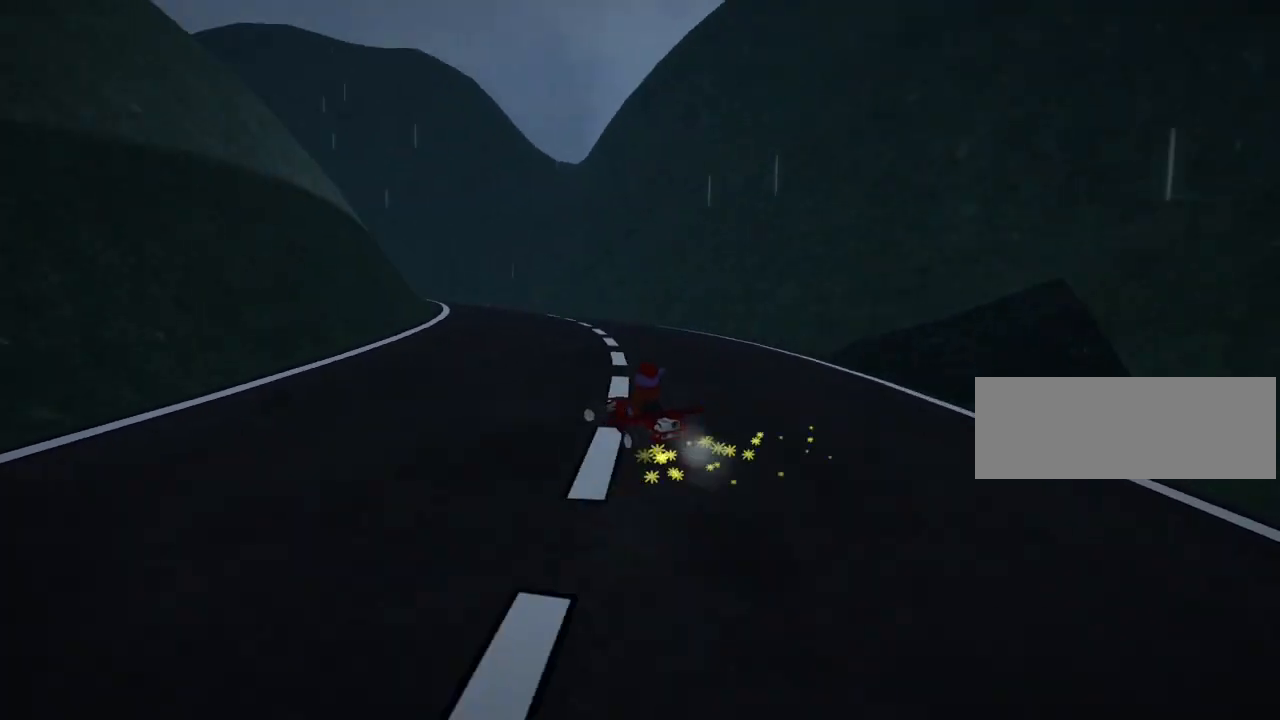
{"keys": ["left", "skid"], "events": []}
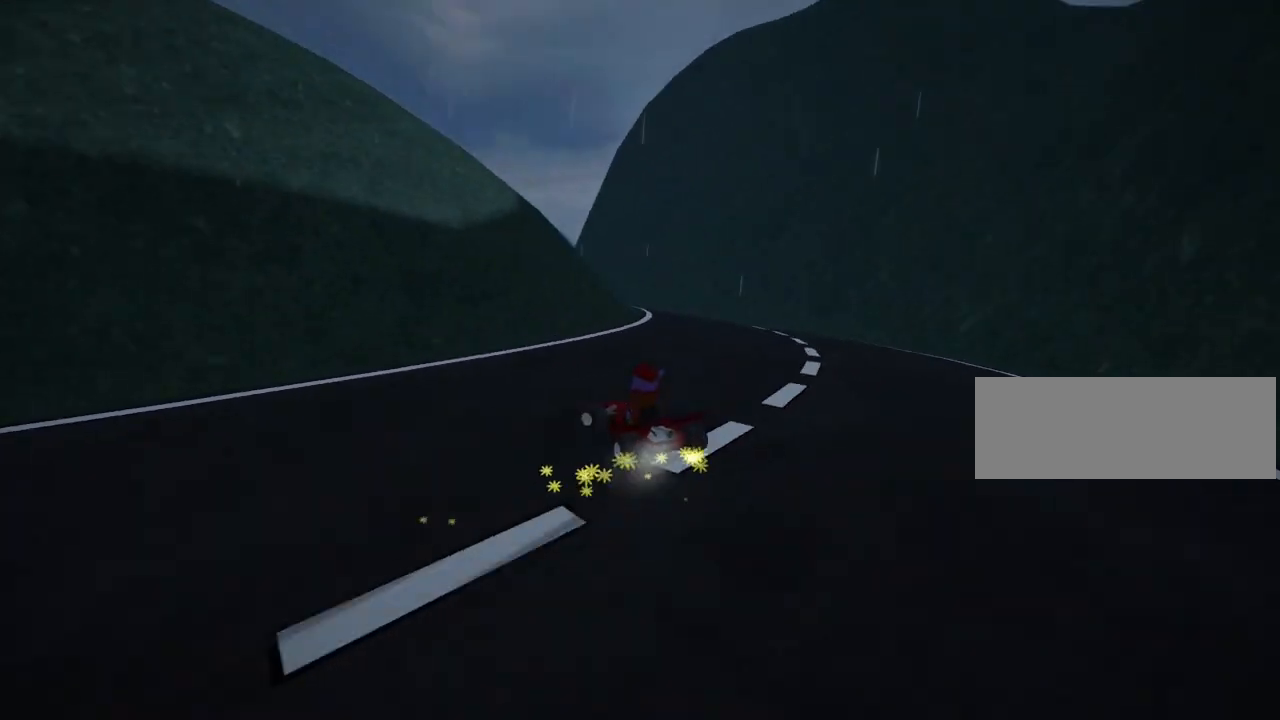
{"keys": ["left", "skid", "up"], "events": [[40, "right", "down"], [120, "left", "up"], [200, "up", "down"], [240, "right", "up"], [280, "left", "down"]]}
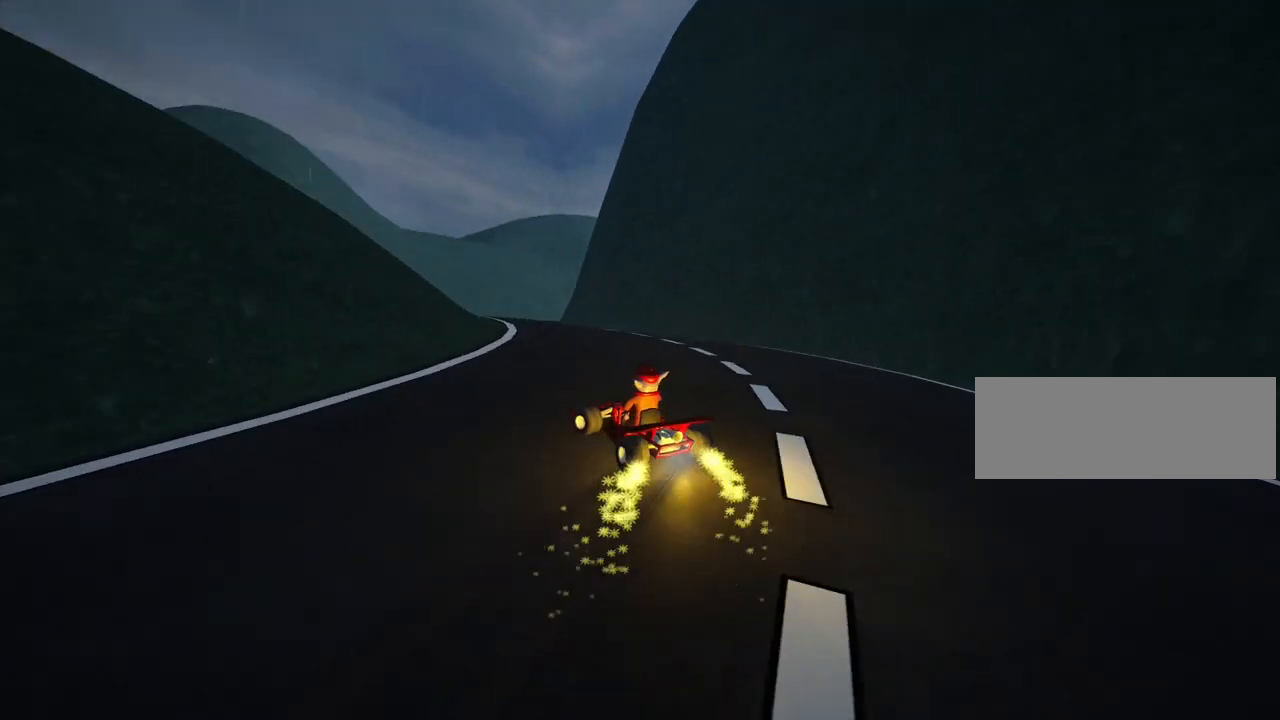
{"keys": ["left", "skid", "up"], "events": []}
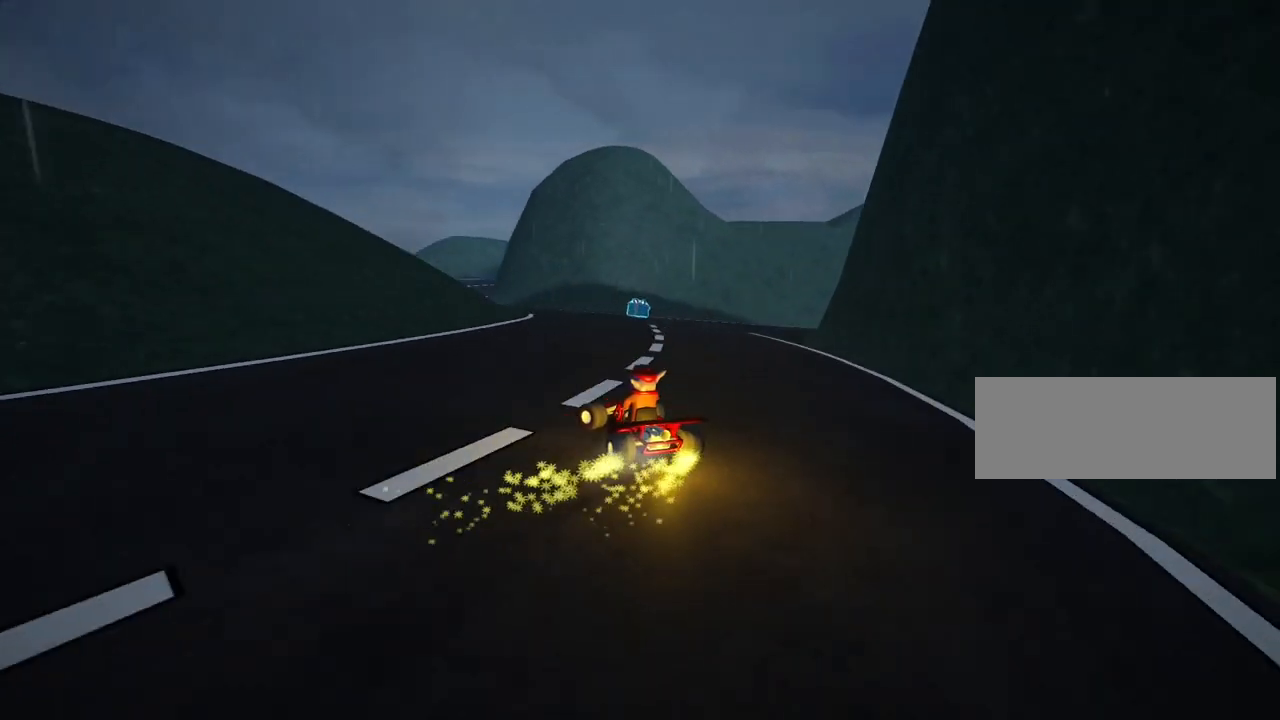
{"keys": ["left"], "events": [[80, "skid", "up"], [80, "up", "up"], [120, "left", "up"], [400, "left", "down"]]}
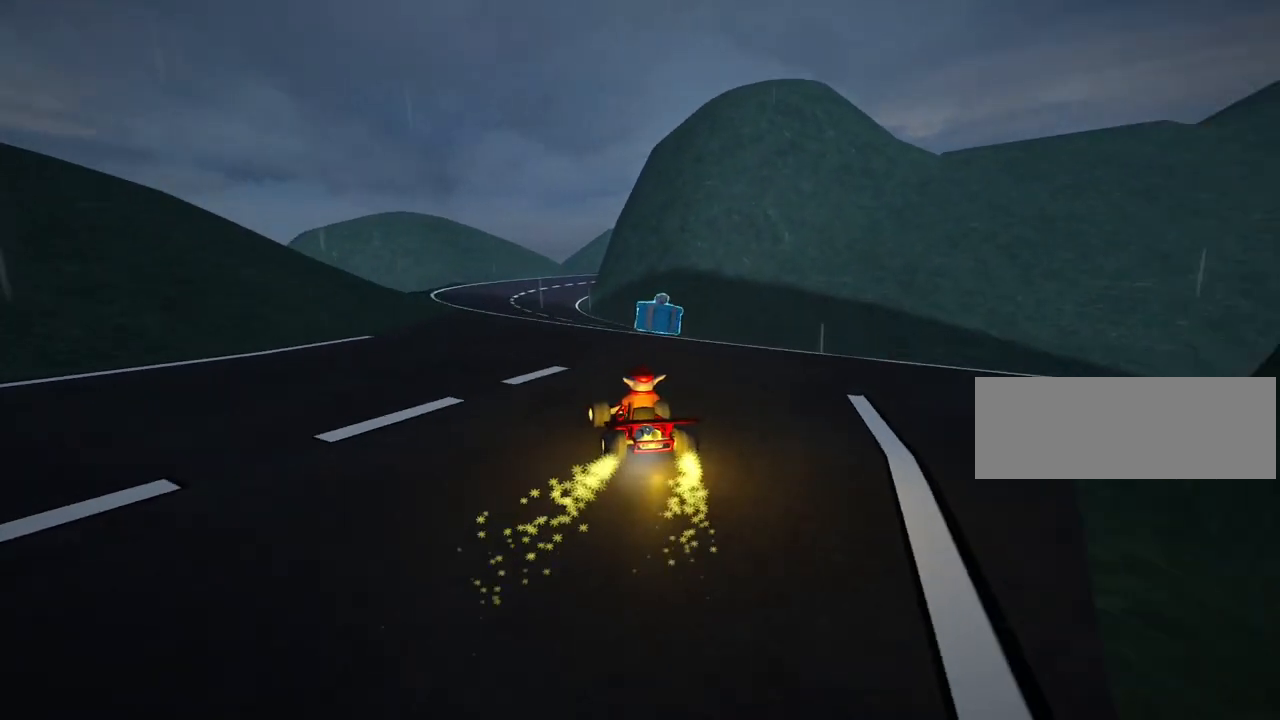
{"keys": [], "events": [[200, "left", "up"]]}
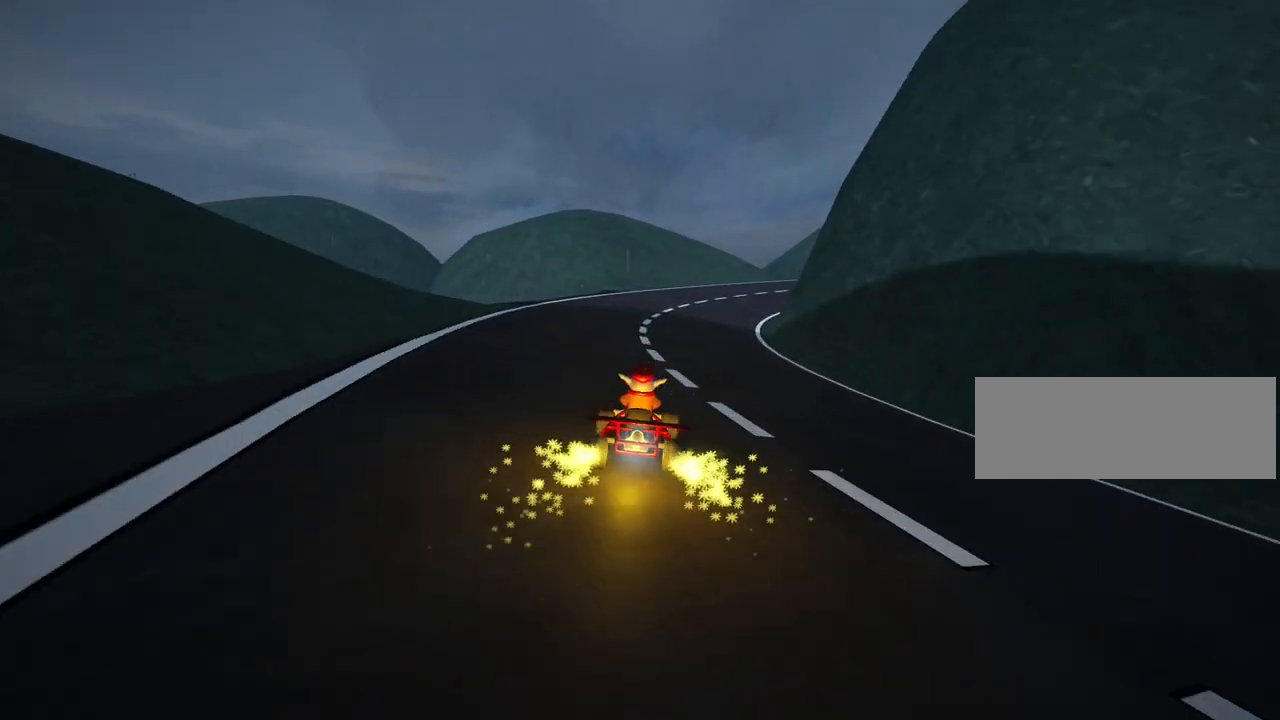
{"keys": ["right", "skid", "up"], "events": [[40, "left", "down"], [80, "up", "down"], [240, "left", "up"], [240, "skid", "down"], [280, "right", "down"]]}
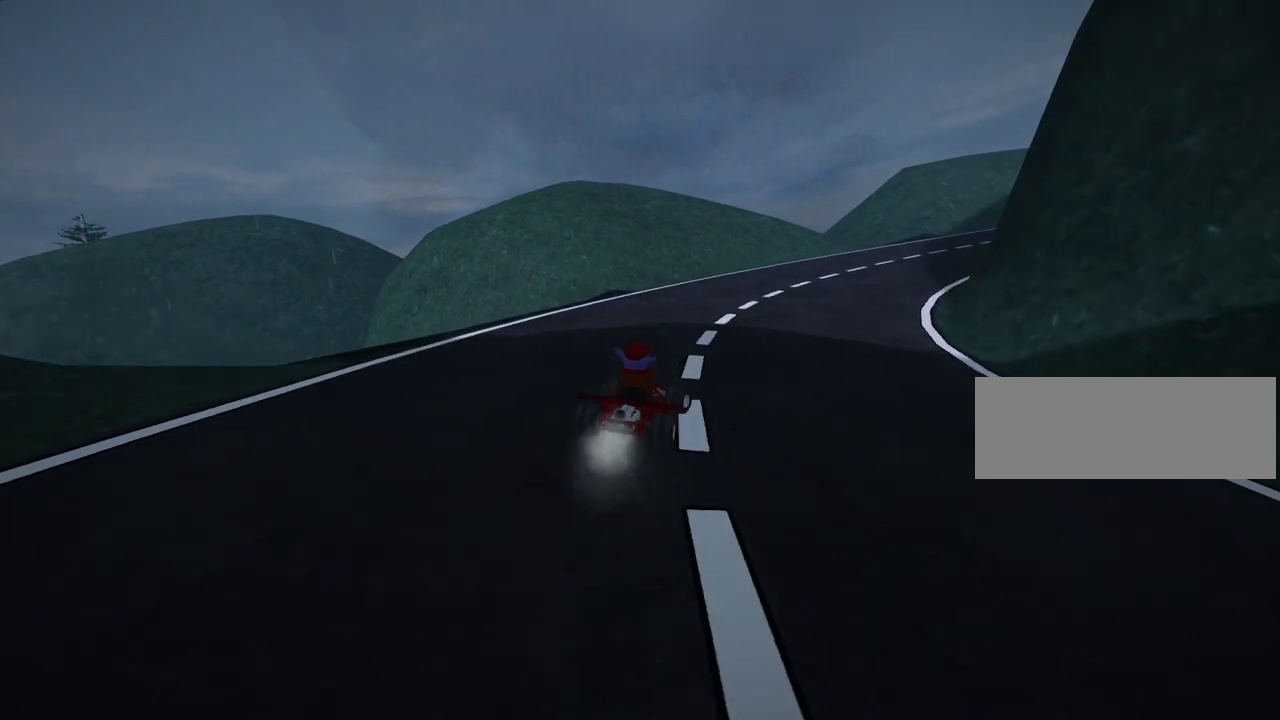
{"keys": ["right", "skid", "up"], "events": [[40, "right", "up"], [80, "left", "down"], [120, "right", "down"], [200, "left", "up"]]}
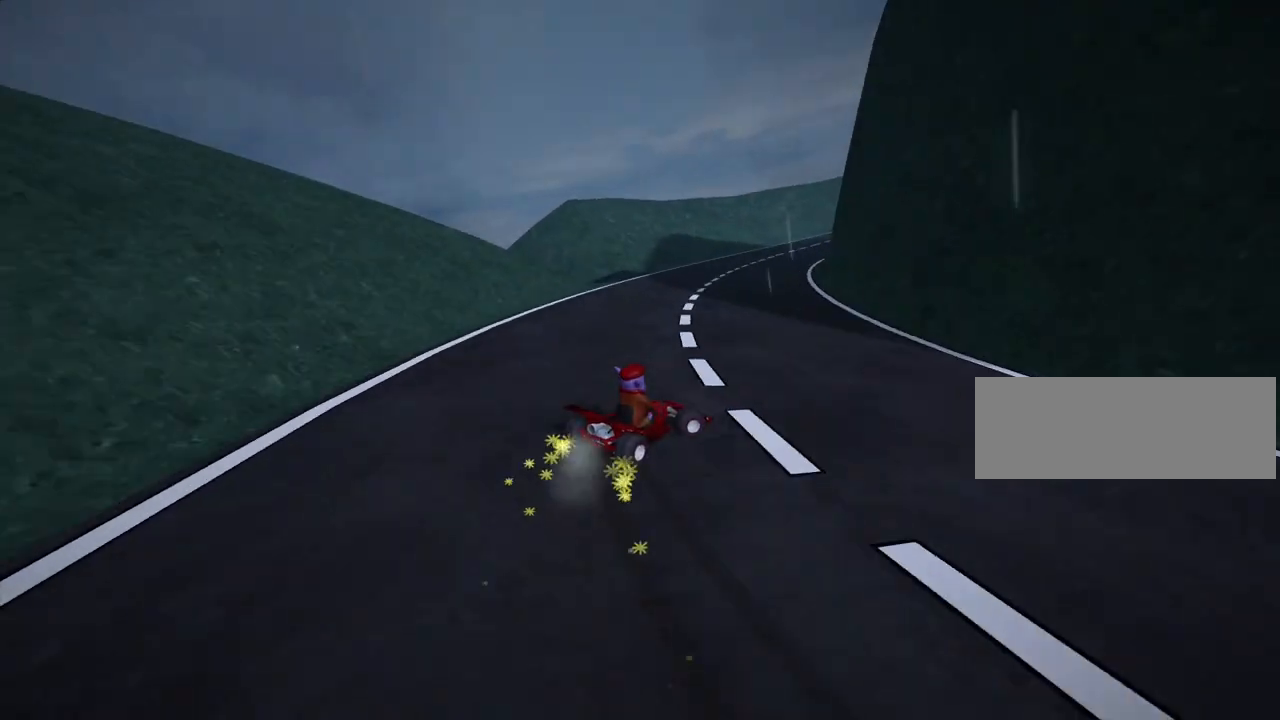
{"keys": ["left", "skid", "up"], "events": [[280, "left", "down"], [320, "right", "up"]]}
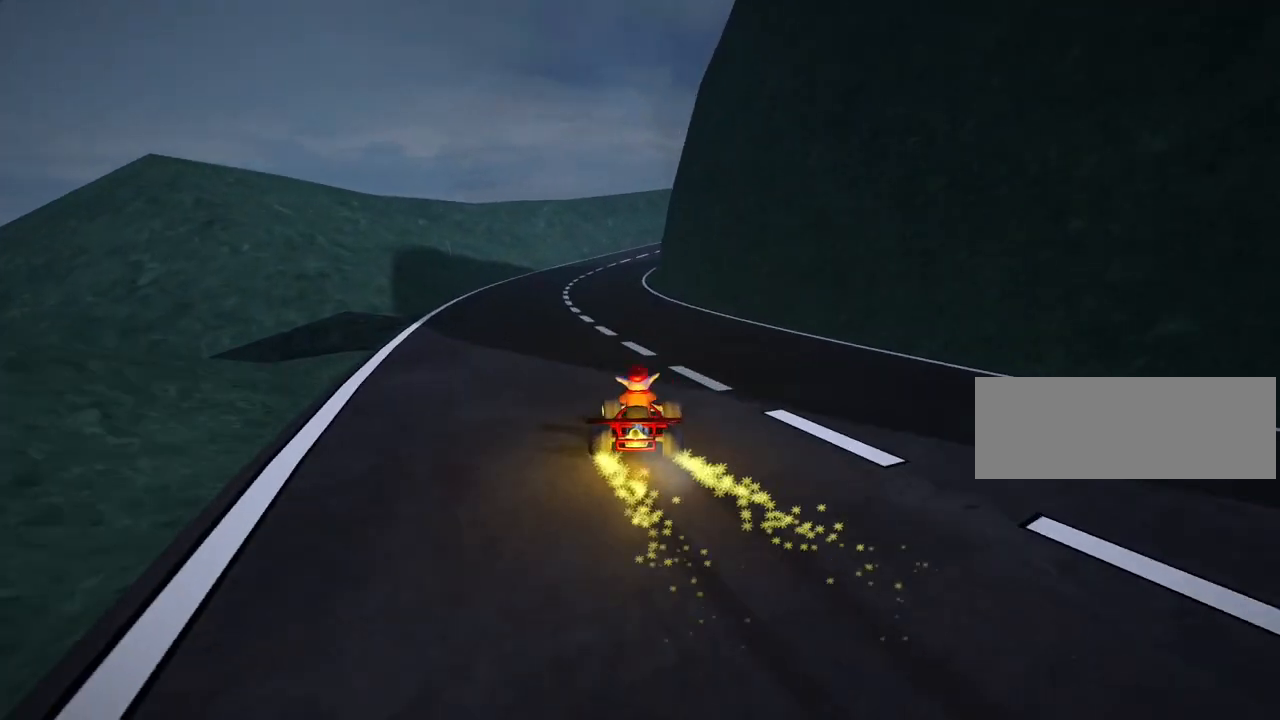
{"keys": ["right", "skid", "up"], "events": [[480, "right", "down"], [520, "left", "up"]]}
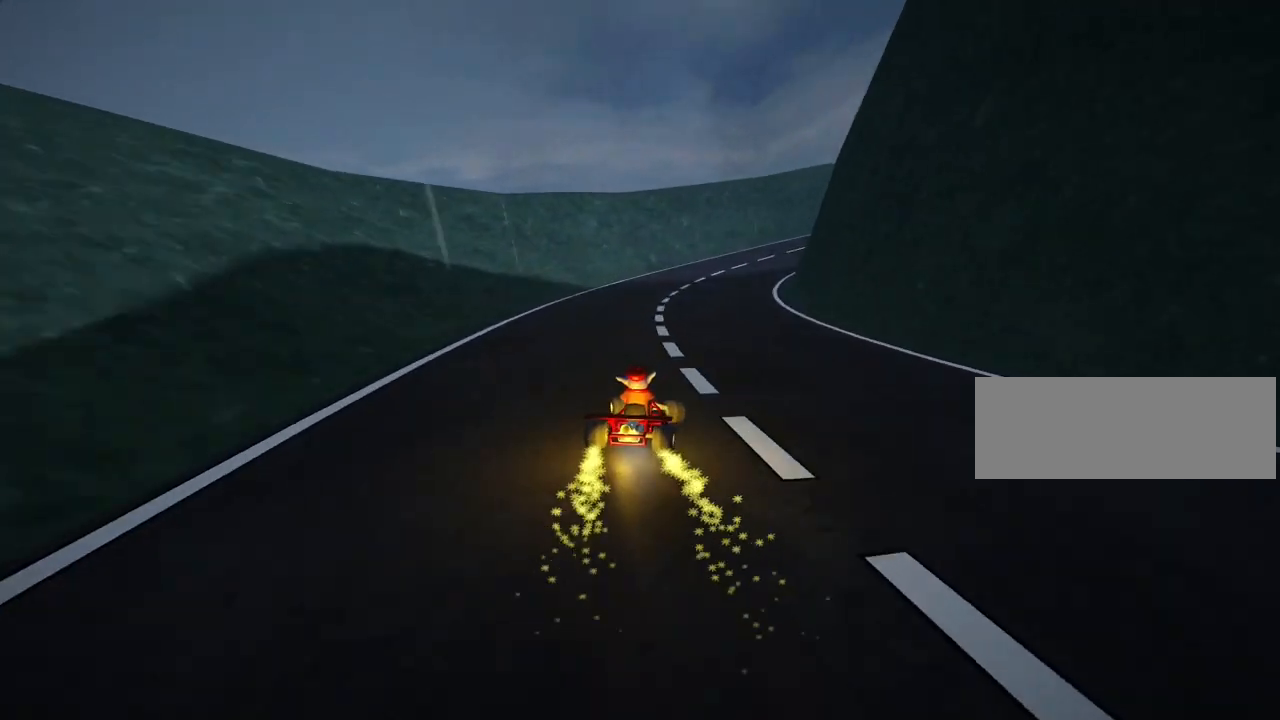
{"keys": ["skid", "up"], "events": [[200, "left", "down"], [200, "right", "up"], [320, "left", "up"]]}
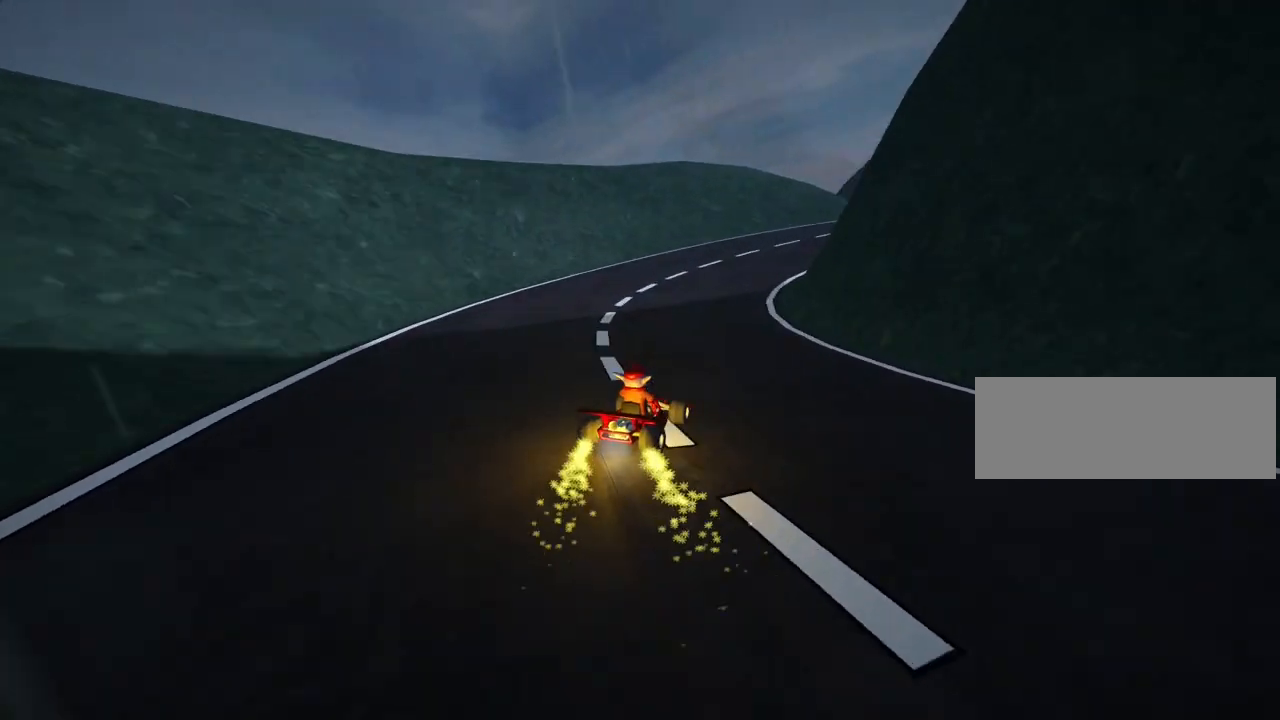
{"keys": ["right"], "events": [[40, "right", "down"], [360, "up", "up"], [480, "skid", "up"]]}
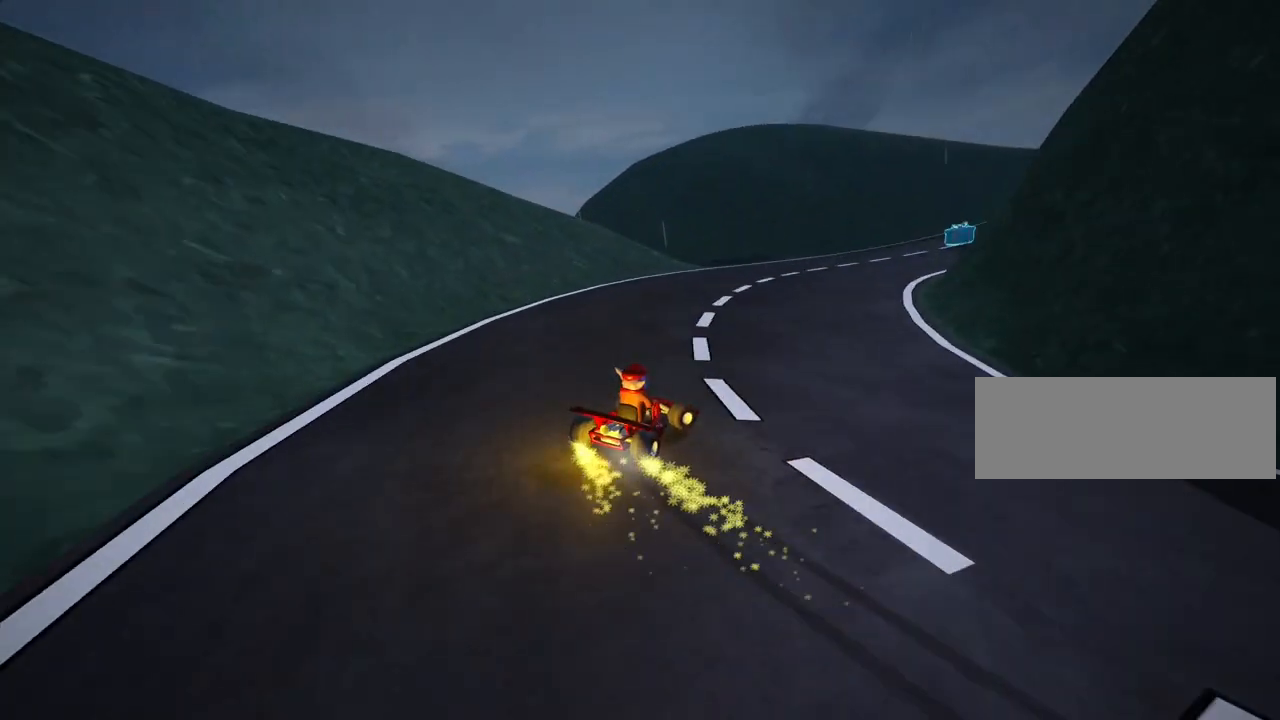
{"keys": ["up"], "events": [[320, "right", "up"], [360, "up", "down"]]}
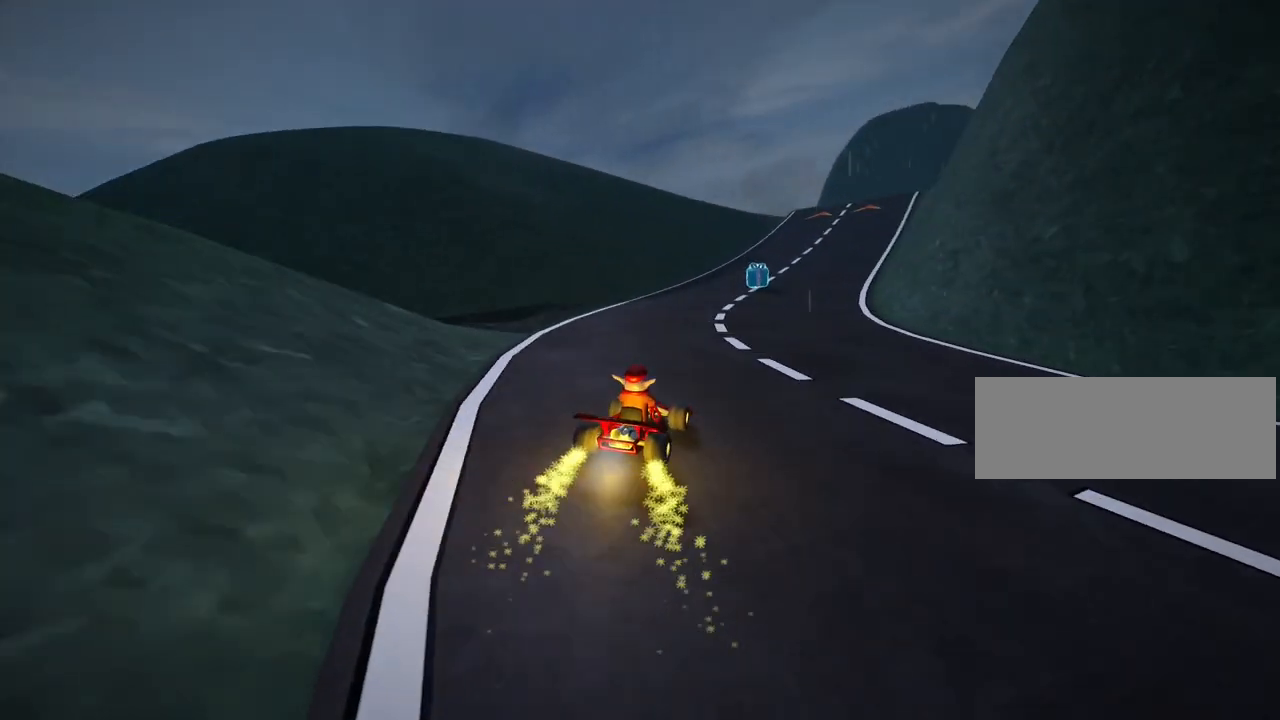
{"keys": [], "events": [[40, "right", "down"], [240, "right", "up"], [320, "right", "down"], [360, "up", "up"], [480, "right", "up"]]}
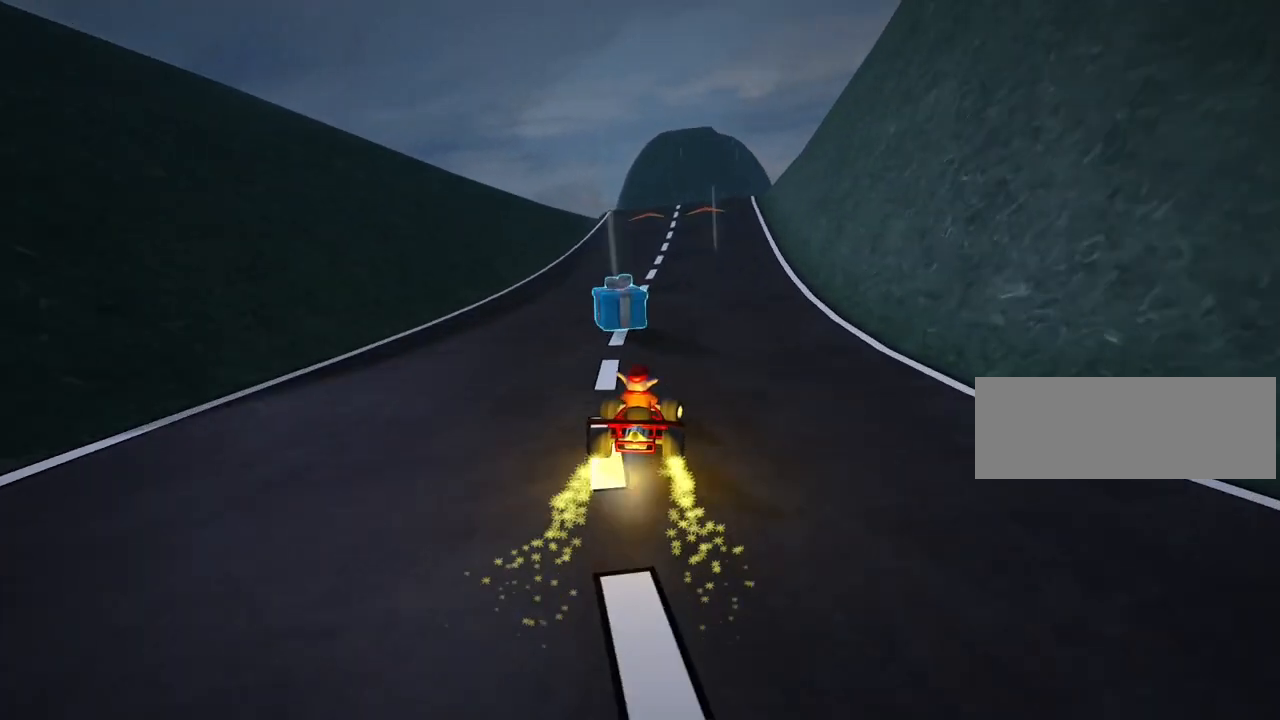
{"keys": ["down"], "events": [[480, "down", "down"]]}
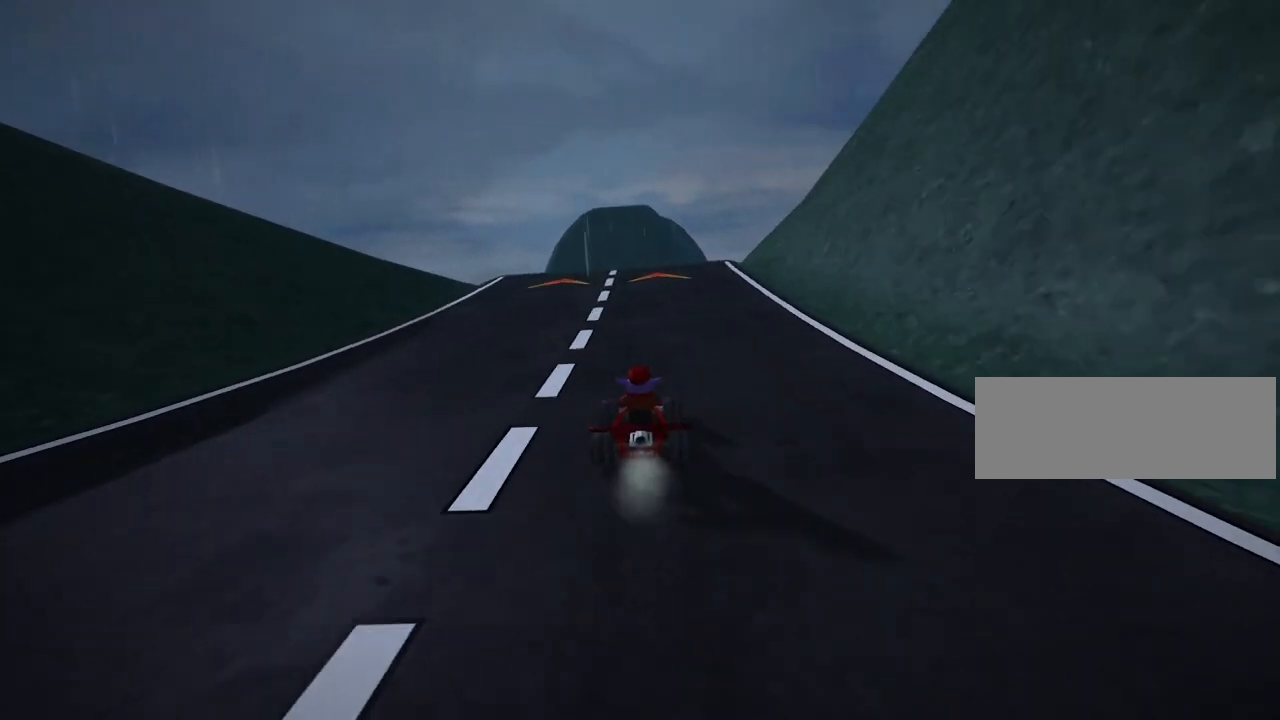
{"keys": [], "events": [[160, "down", "up"], [240, "left", "down"], [280, "down", "down"], [360, "left", "up"], [400, "down", "up"]]}
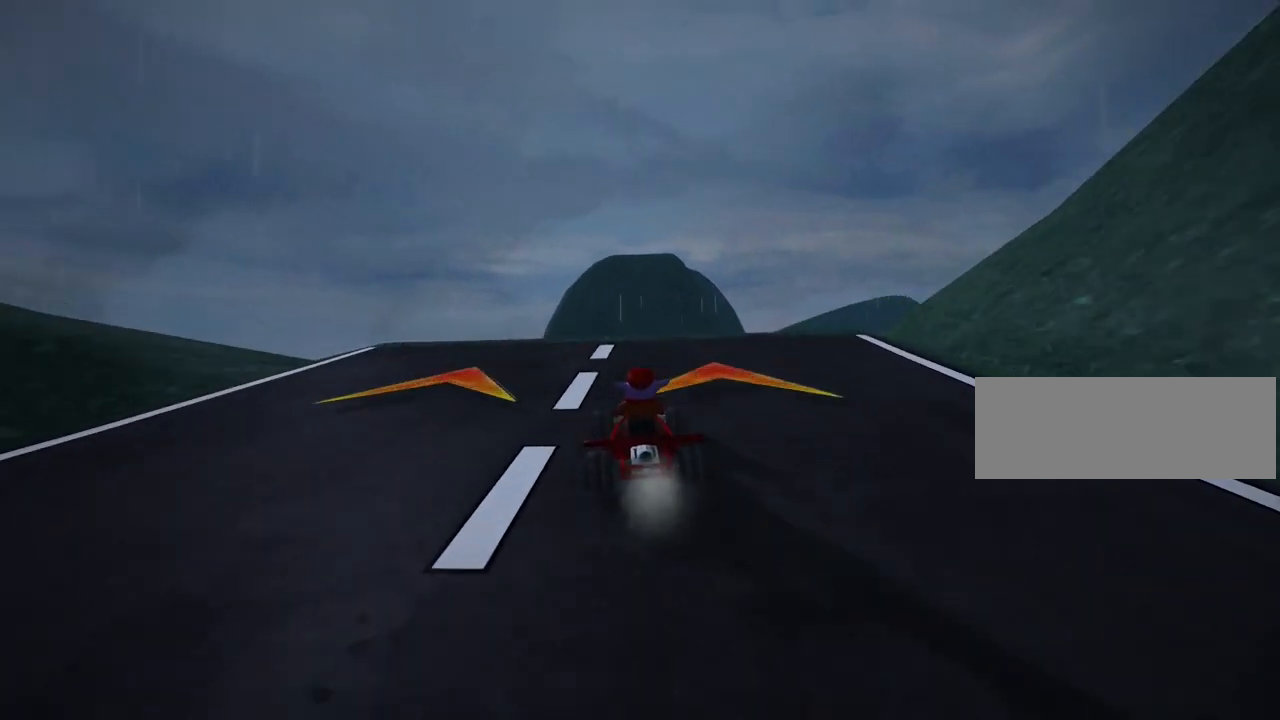
{"keys": ["down", "left", "skid"], "events": [[160, "down", "down"], [240, "skid", "down"], [280, "left", "down"]]}
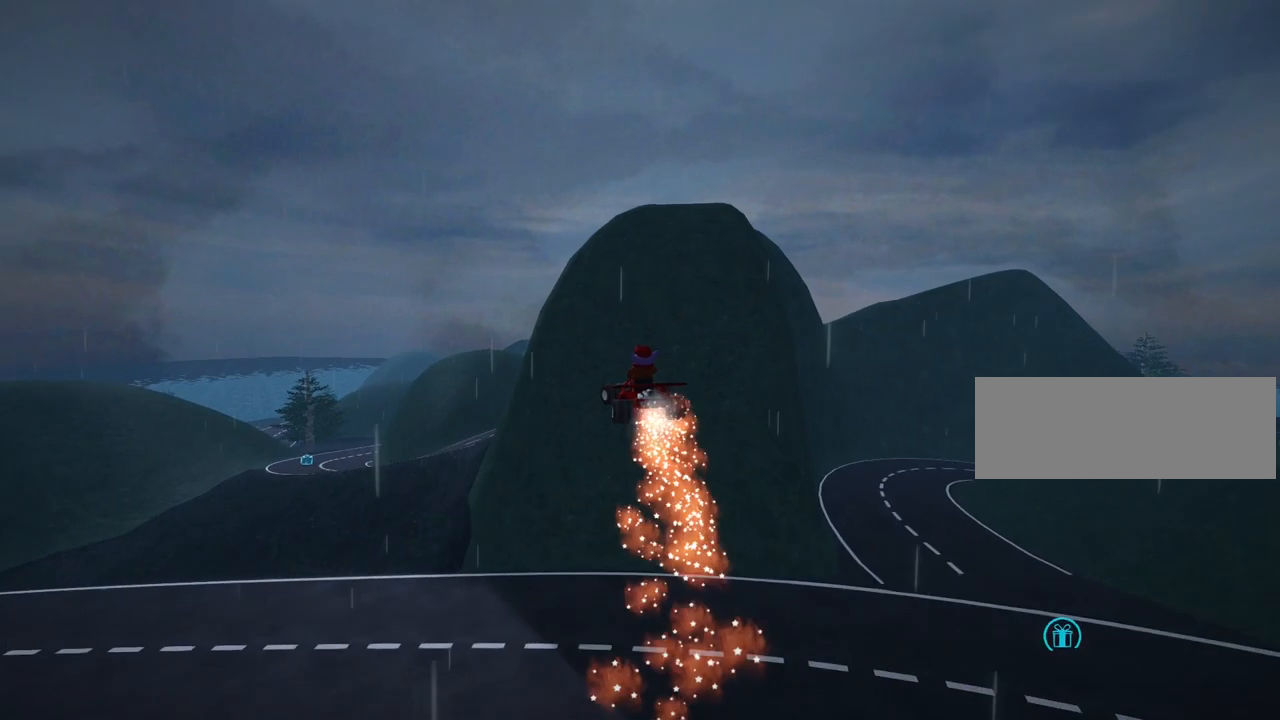
{"keys": ["left"], "events": [[160, "skid", "up"], [200, "down", "up"]]}
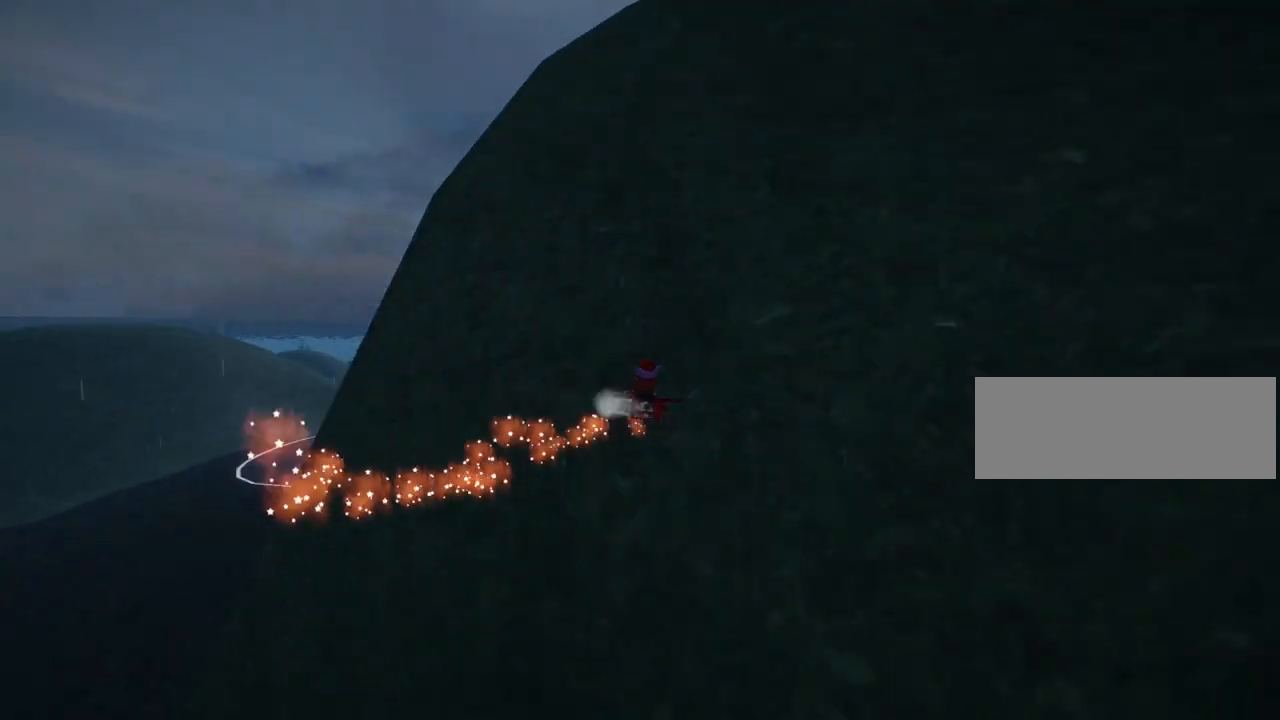
{"keys": [], "events": [[280, "left", "up"]]}
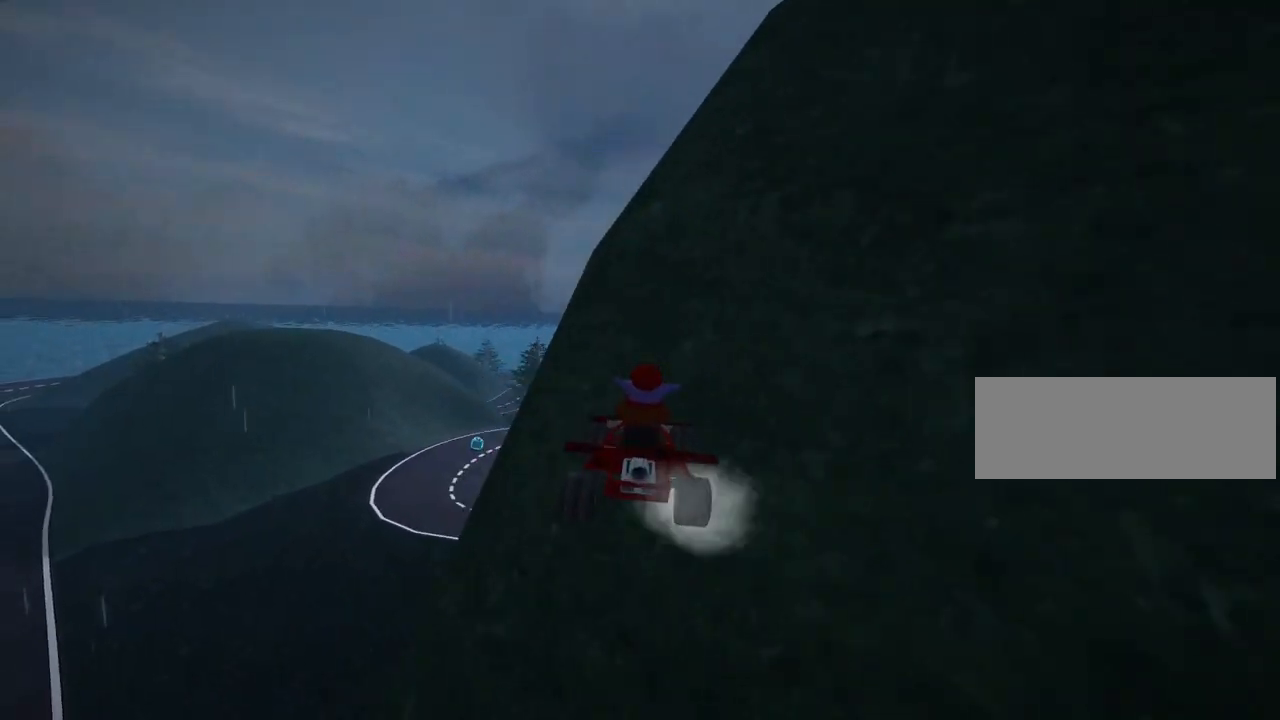
{"keys": ["down"], "events": [[40, "left", "down"], [160, "down", "down"], [280, "down", "up"], [360, "down", "down"], [440, "left", "up"]]}
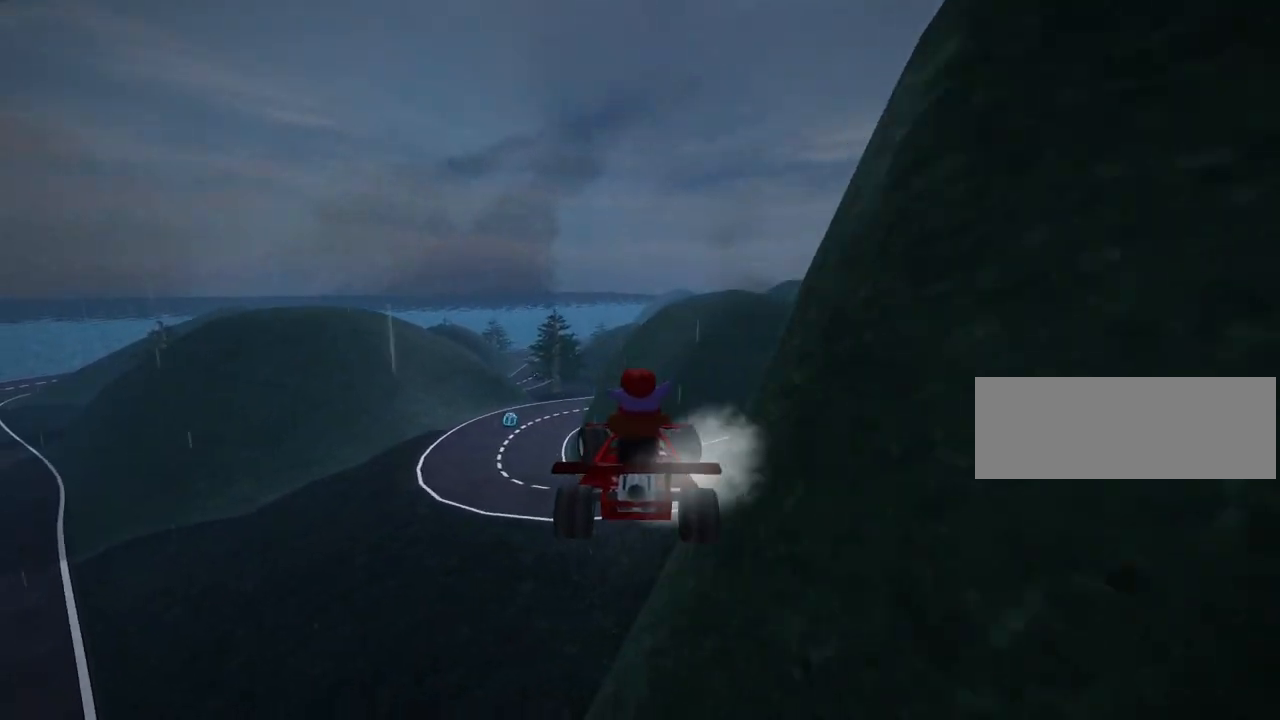
{"keys": [], "events": [[200, "down", "up"]]}
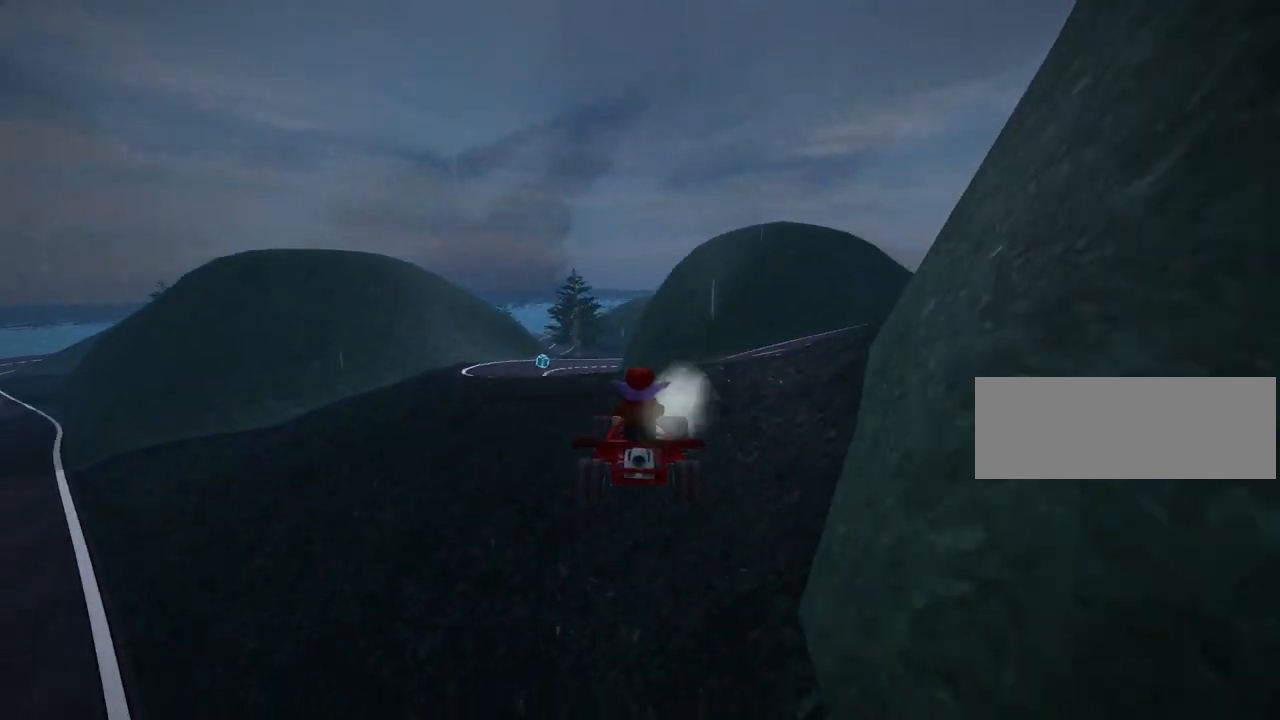
{"keys": ["down"], "events": [[40, "down", "down"]]}
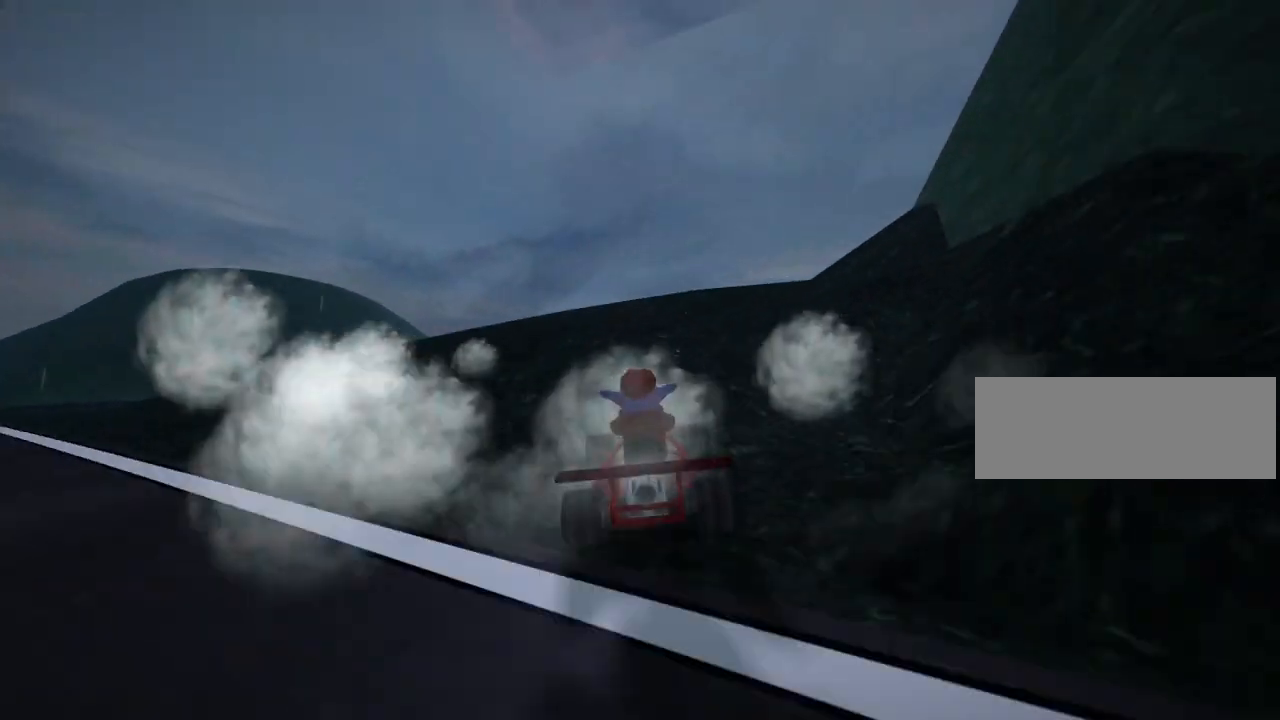
{"keys": ["left", "nitro", "up"], "events": [[40, "right", "down"], [200, "down", "up"], [280, "right", "up"], [280, "up", "down"], [320, "left", "down"], [320, "nitro", "down"]]}
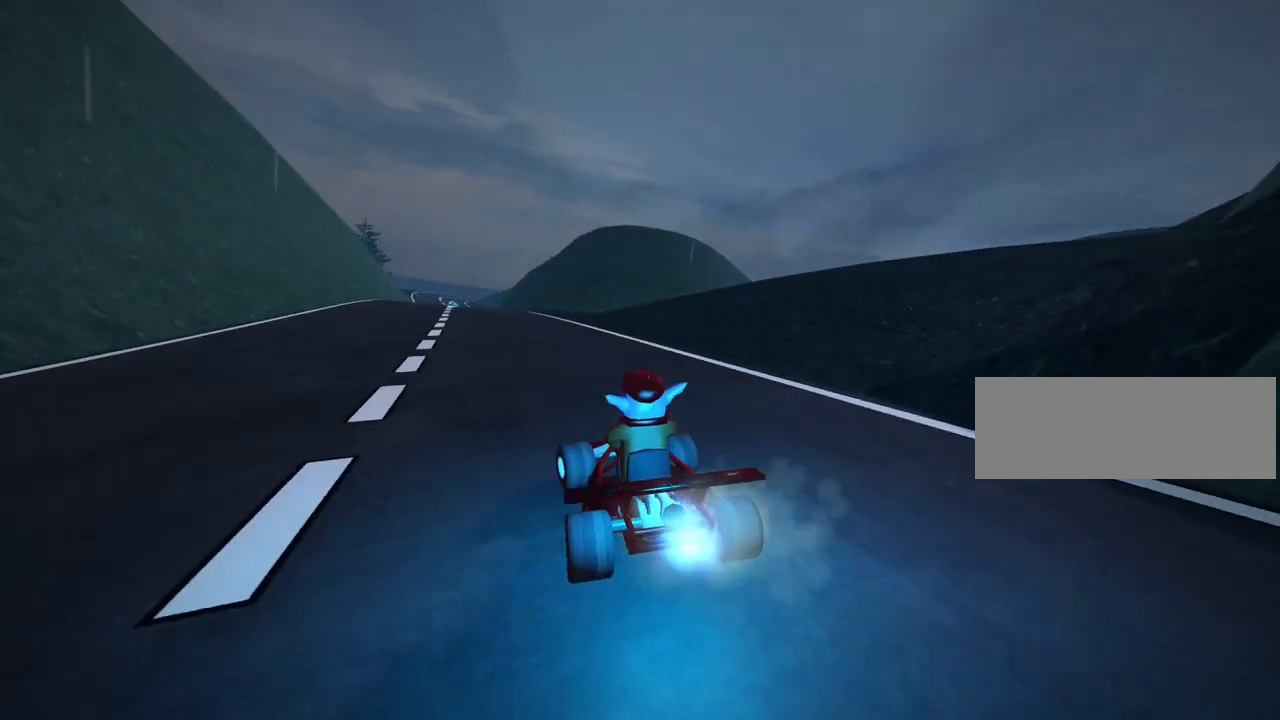
{"keys": ["left", "up"], "events": [[80, "nitro", "up"]]}
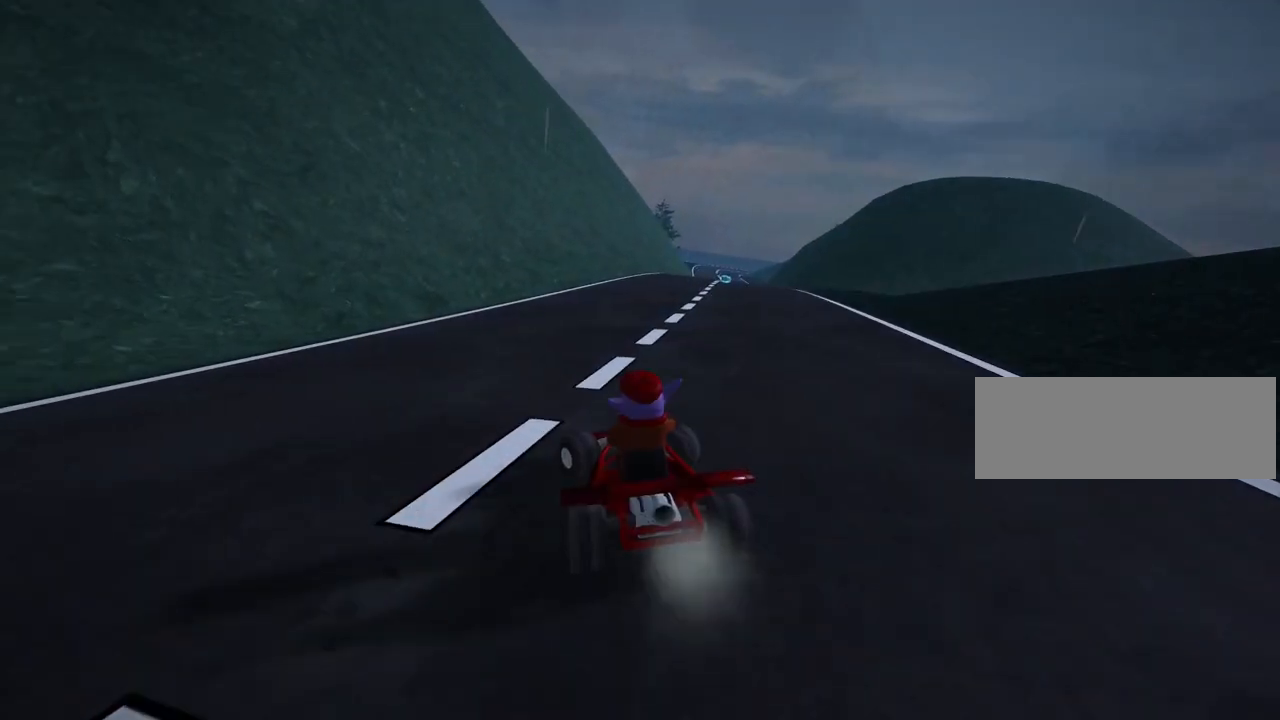
{"keys": ["right", "skid", "up"], "events": [[80, "left", "up"], [80, "skid", "down"], [120, "right", "down"]]}
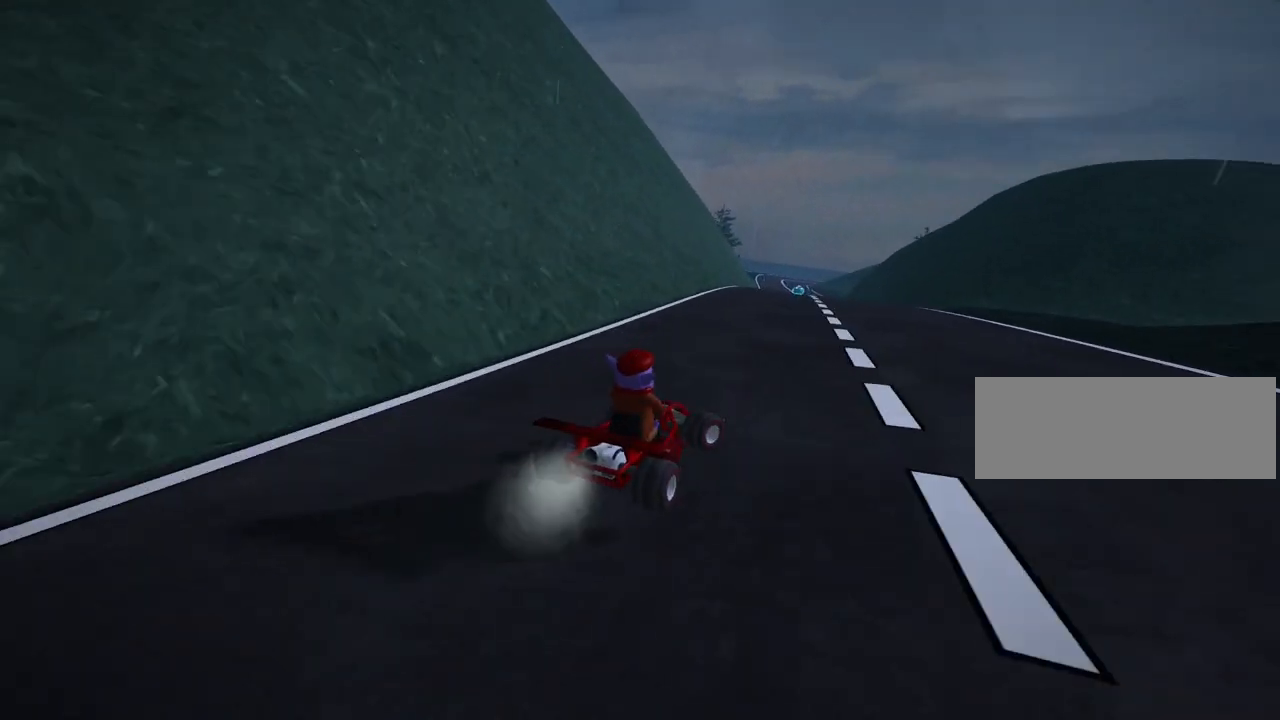
{"keys": ["left", "skid", "up"], "events": [[160, "left", "down"], [240, "right", "up"]]}
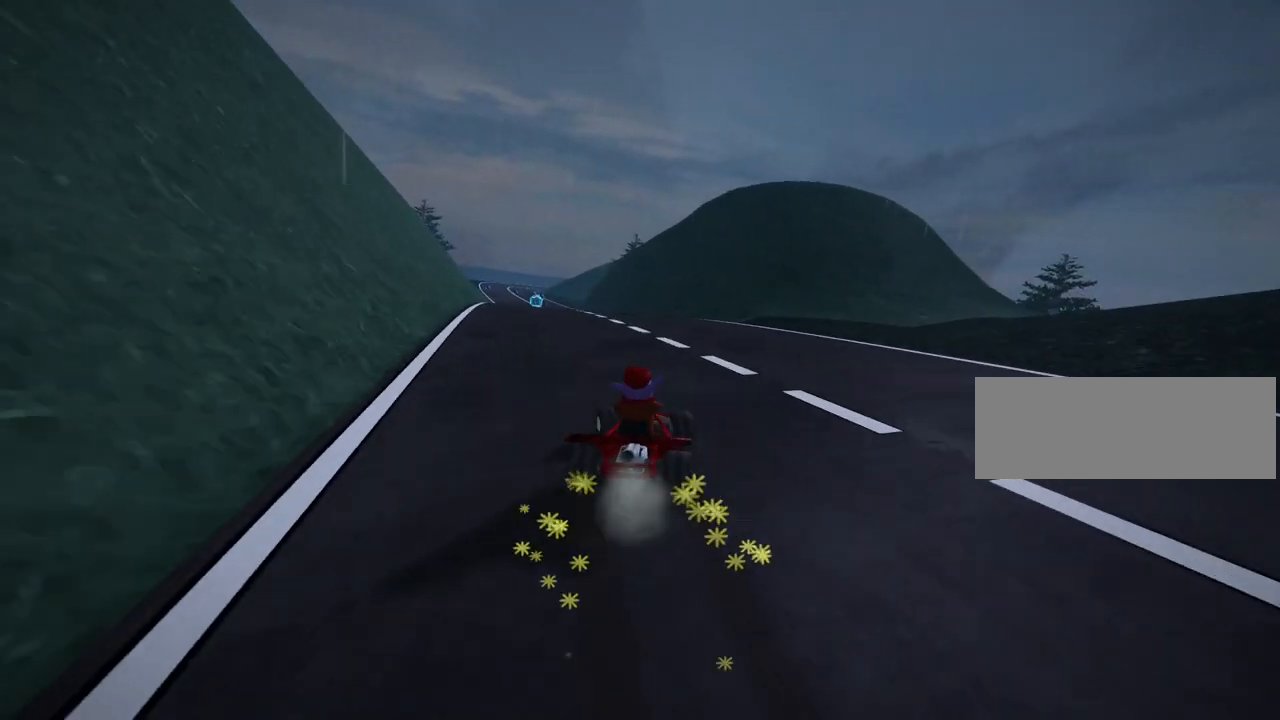
{"keys": ["left", "up"], "events": [[240, "skid", "up"], [280, "nitro", "down"], [440, "nitro", "up"]]}